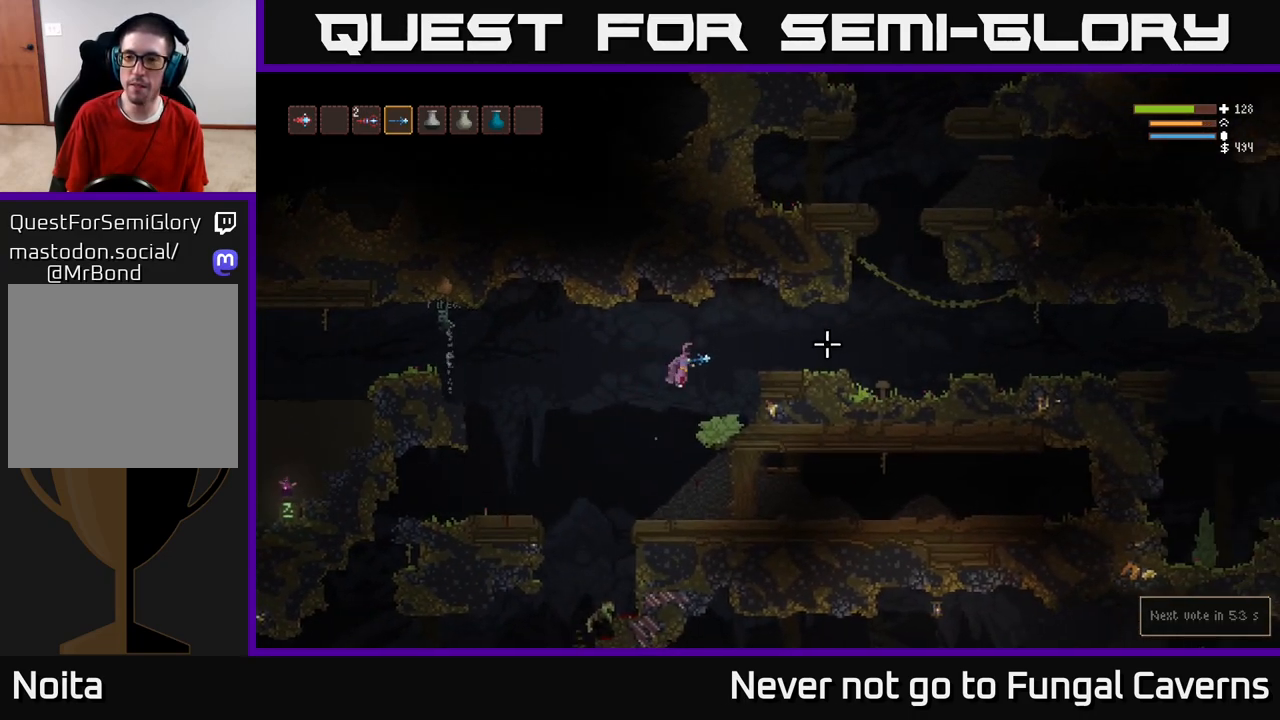
Gameplay with a controller (Xbox layout); each line is a JSON object with the inputs held at the frame after it. "events" lists button and stick changes between this image and that frame as [ms after this image, input, new state], when the widget could be followed in between.
{"buttons": [], "left_stick": "right", "right_stick": "right", "events": [[67, "L2", "up"], [217, "L2", "down"], [317, "L2", "up"]]}
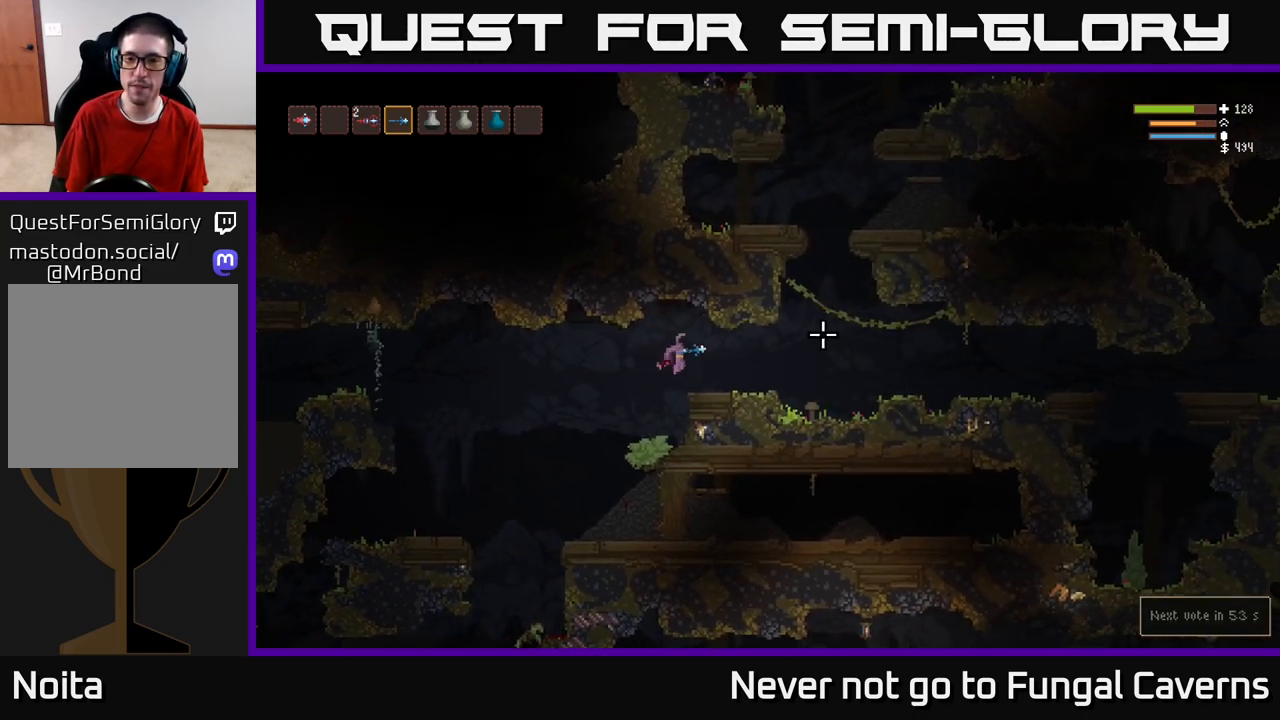
{"buttons": [], "left_stick": "right", "right_stick": "up-right", "events": [[133, "right_stick", "up-right"]]}
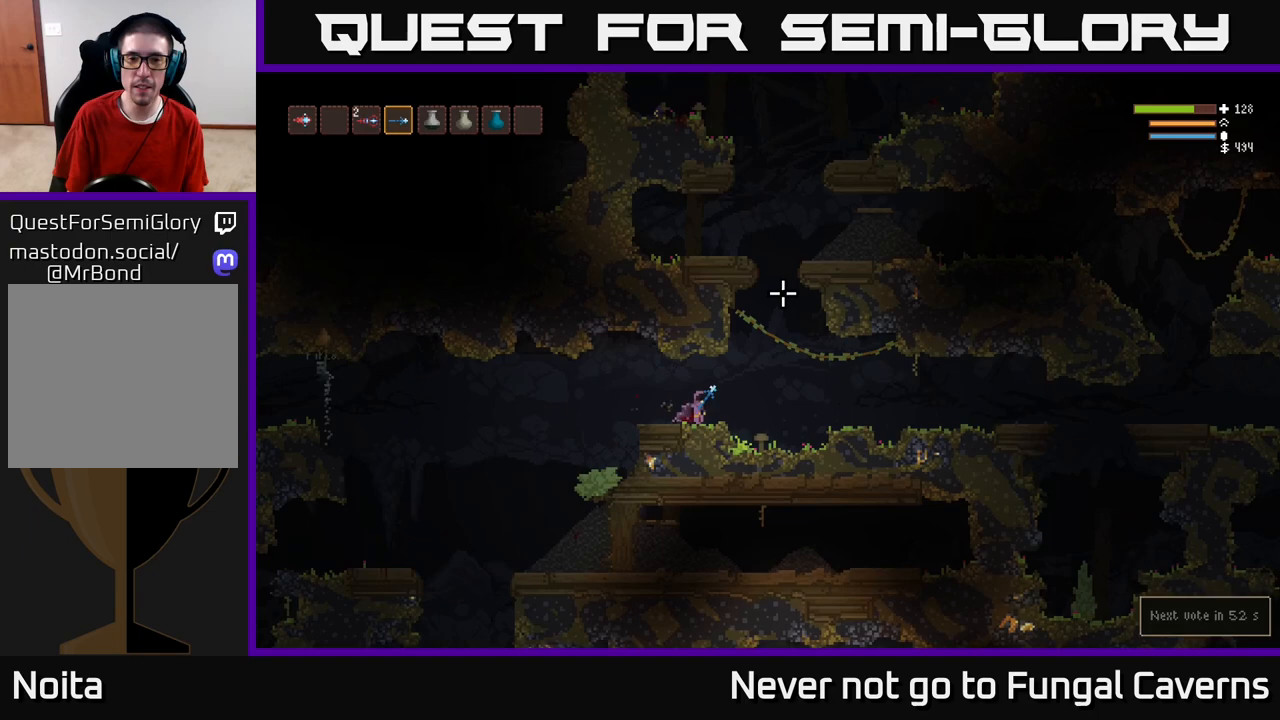
{"buttons": ["L2"], "left_stick": "center", "right_stick": "up-right", "events": [[133, "L2", "down"], [267, "left_stick", "center"]]}
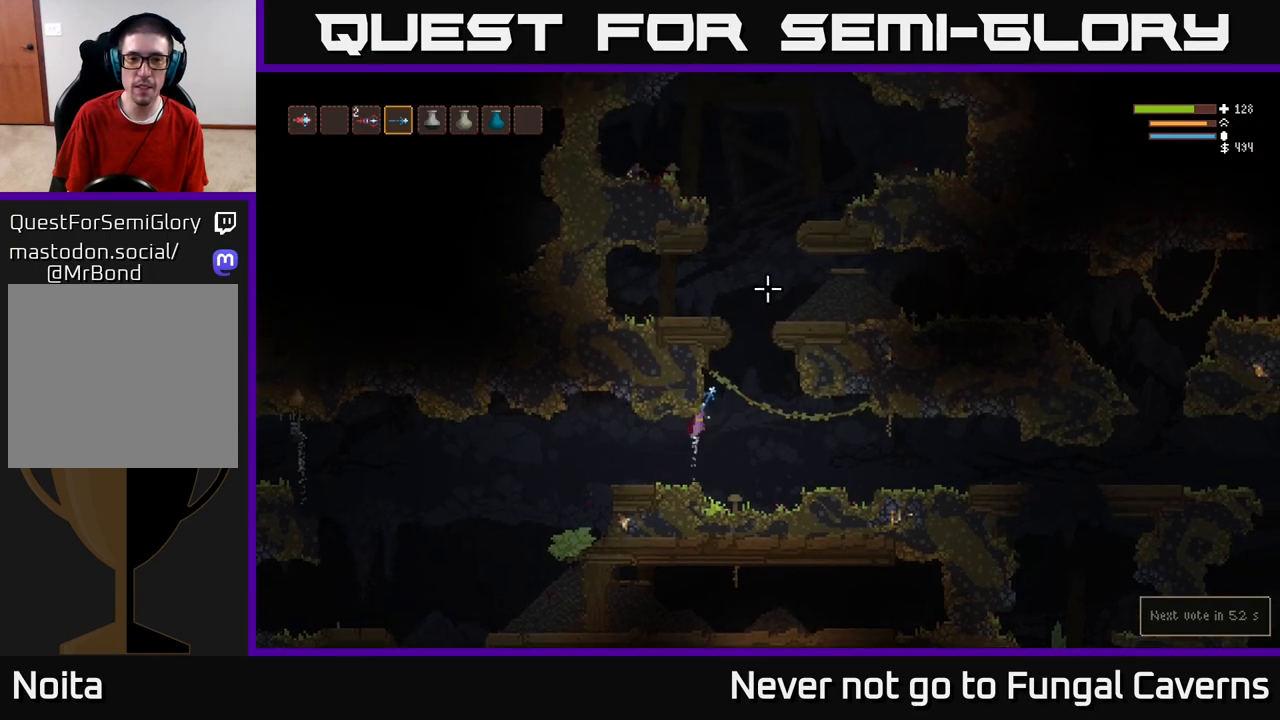
{"buttons": ["L2"], "left_stick": "right", "right_stick": "up", "events": [[33, "left_stick", "right"], [417, "right_stick", "up"]]}
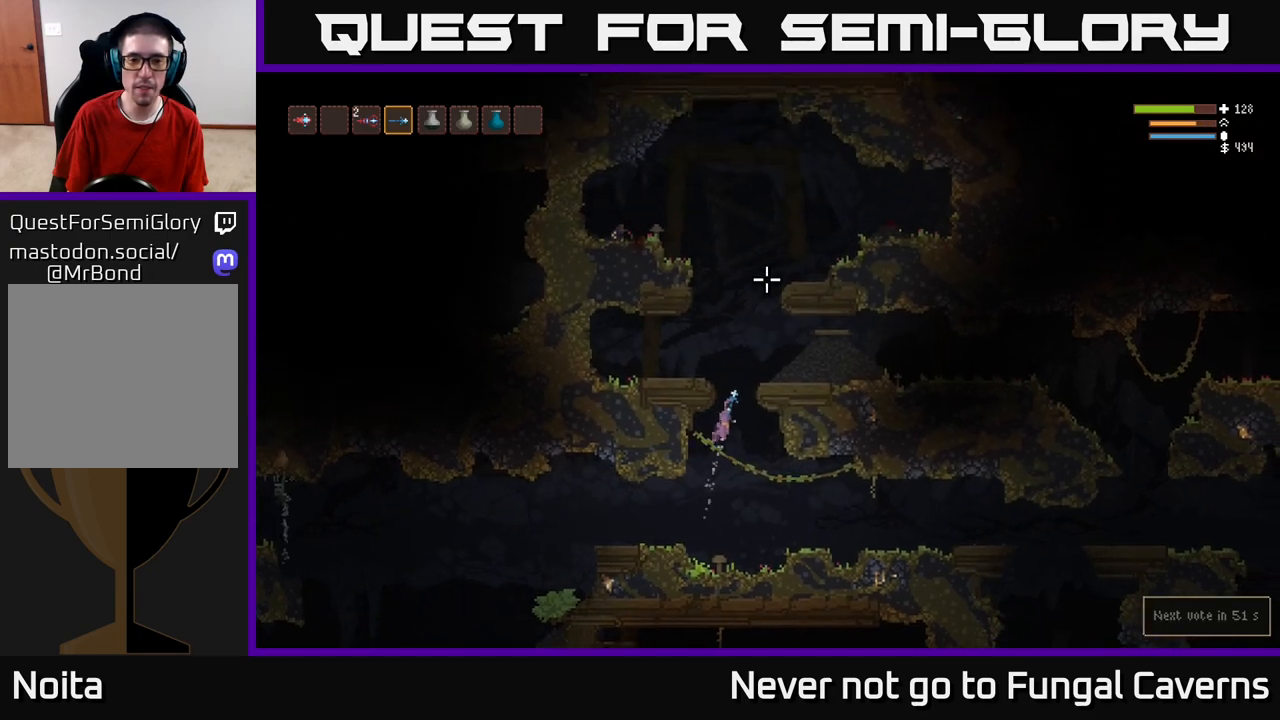
{"buttons": ["L2"], "left_stick": "center", "right_stick": "up", "events": [[17, "left_stick", "center"], [67, "left_stick", "left"], [167, "left_stick", "center"]]}
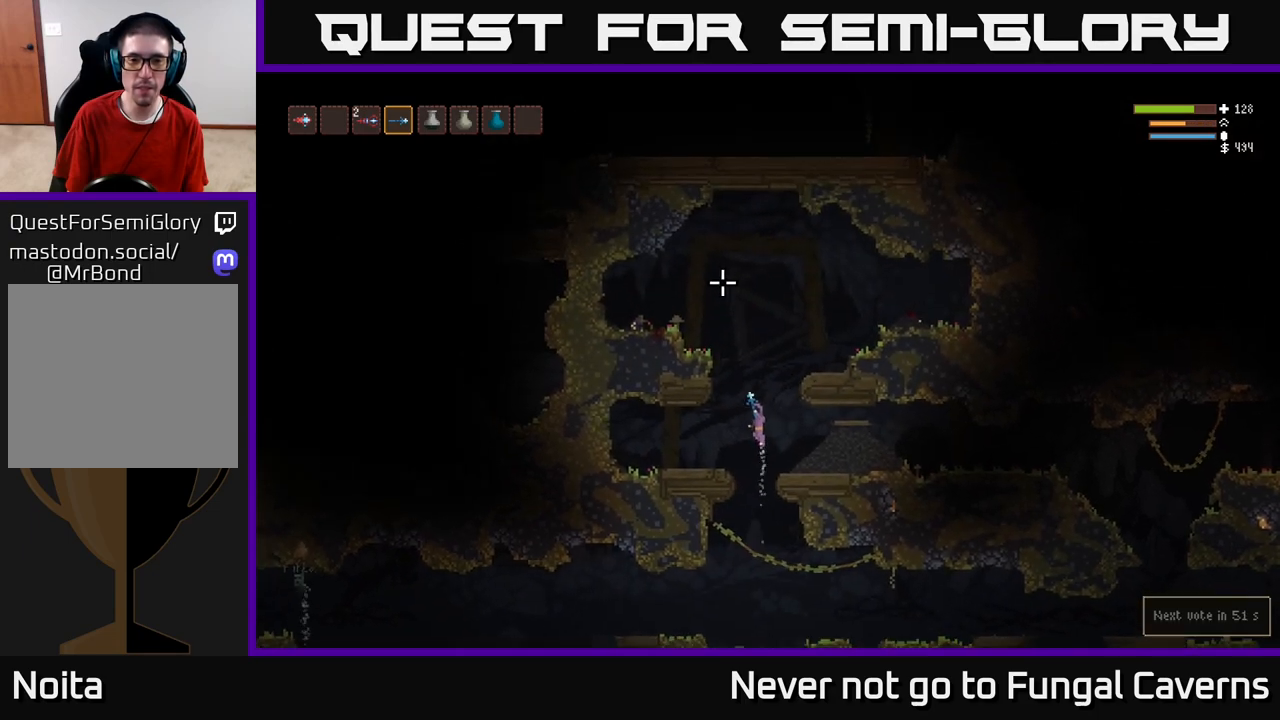
{"buttons": [], "left_stick": "center", "right_stick": "up", "events": [[250, "left_stick", "right"], [350, "L2", "up"], [417, "left_stick", "center"]]}
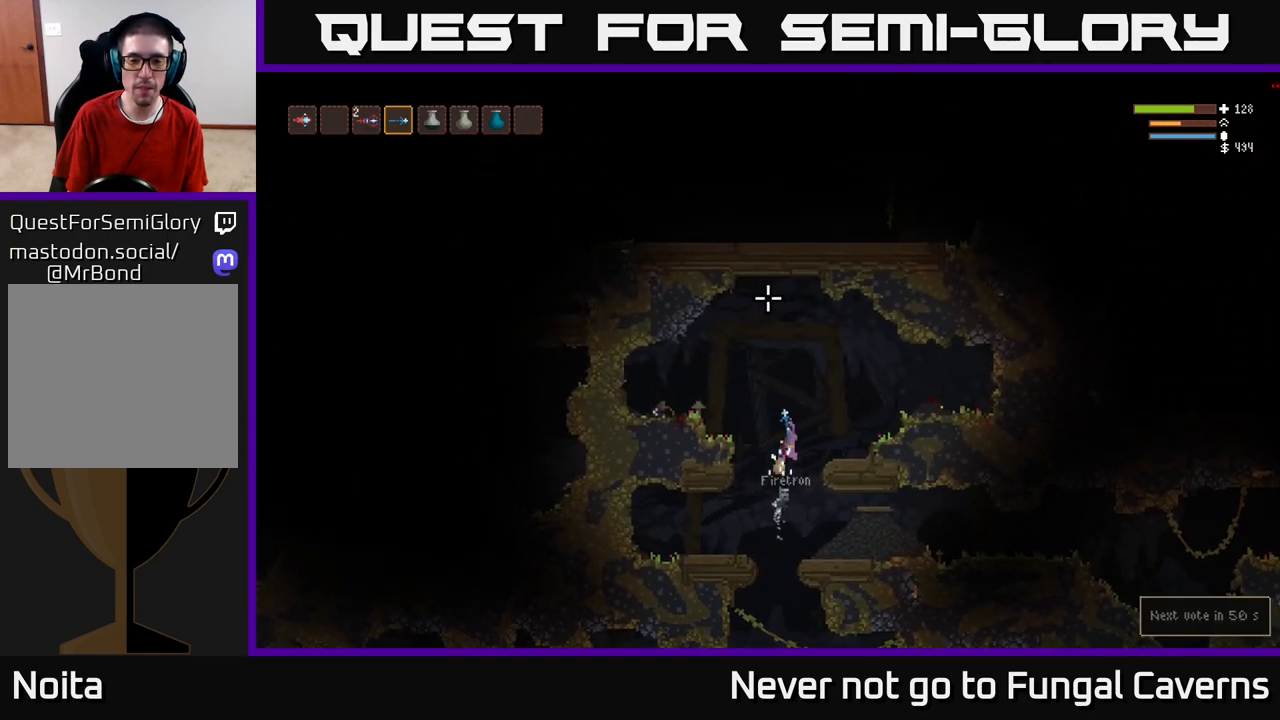
{"buttons": [], "left_stick": "right", "right_stick": "right", "events": [[133, "right_stick", "up-right"], [467, "right_stick", "right"], [483, "left_stick", "right"]]}
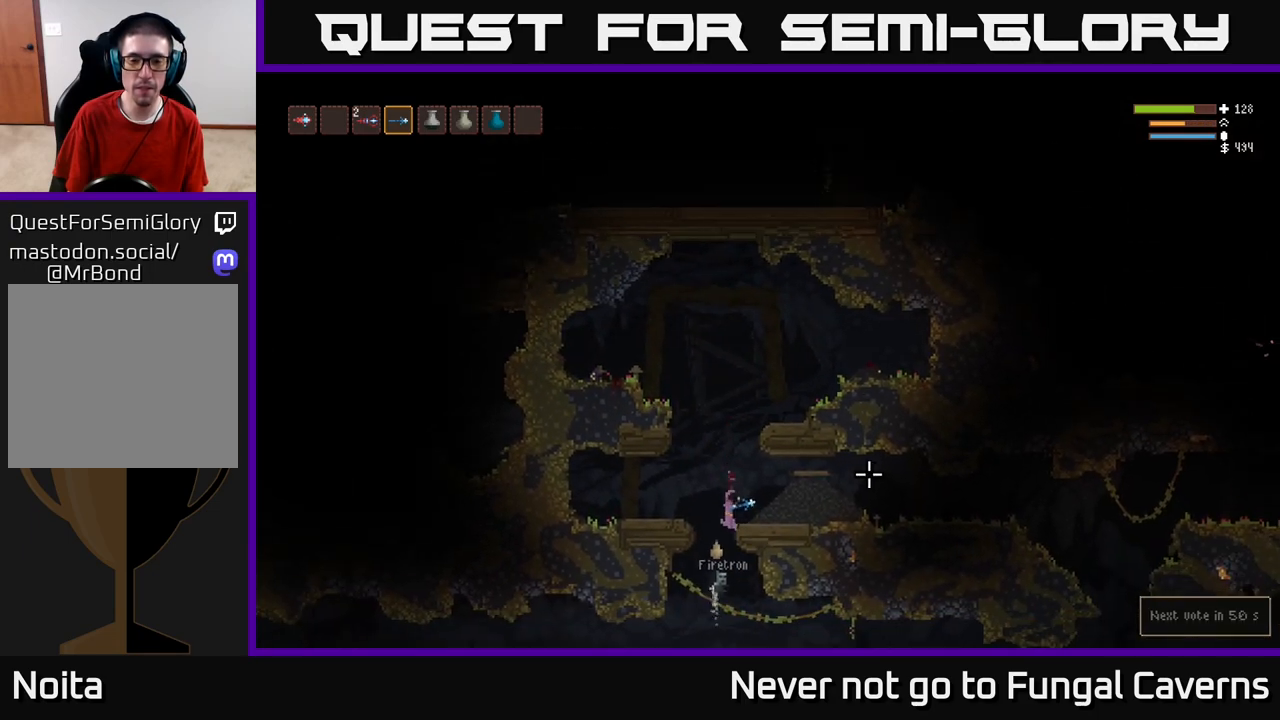
{"buttons": [], "left_stick": "center", "right_stick": "right", "events": [[200, "left_stick", "left"], [417, "left_stick", "center"]]}
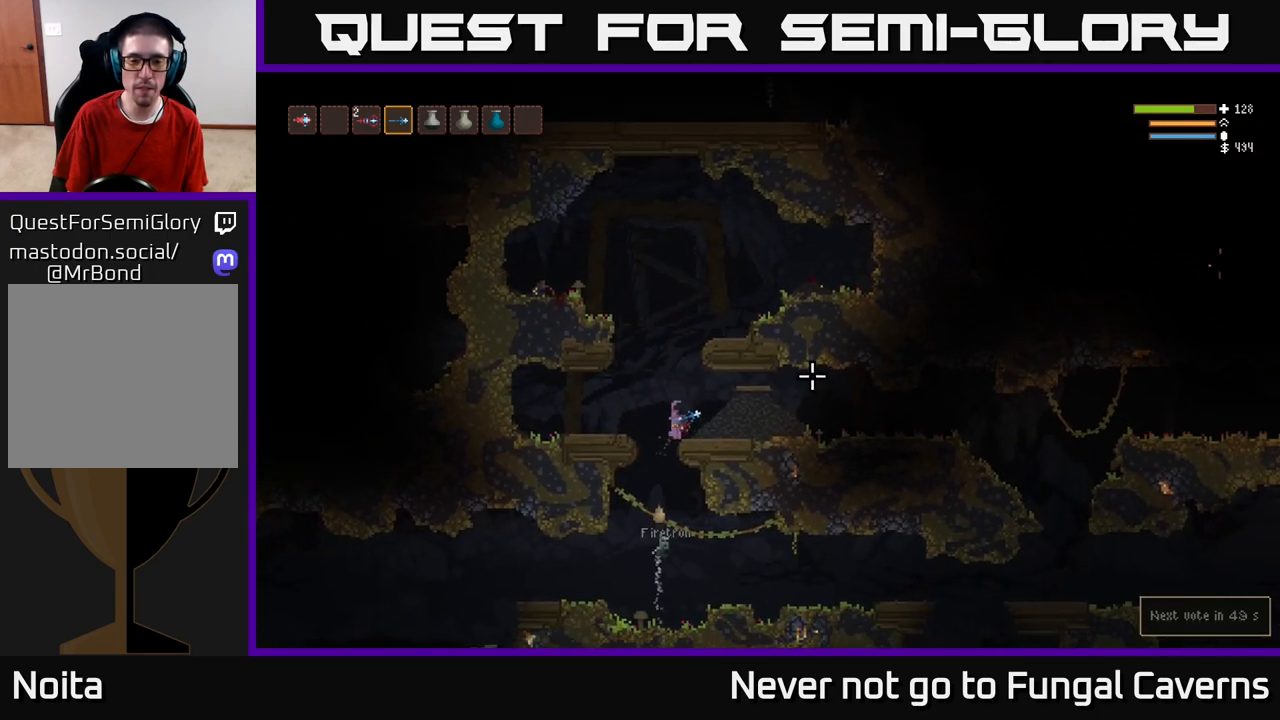
{"buttons": [], "left_stick": "right", "right_stick": "right", "events": [[233, "left_stick", "left"], [417, "left_stick", "right"]]}
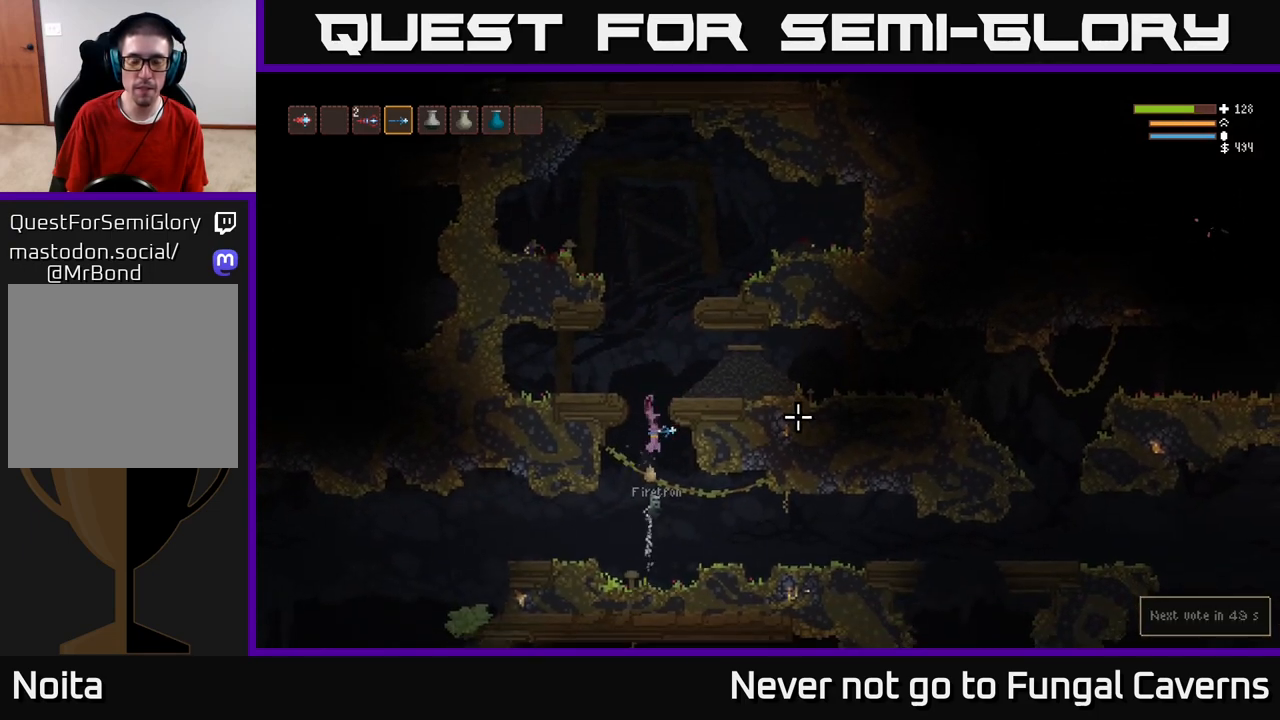
{"buttons": [], "left_stick": "right", "right_stick": "right", "events": [[300, "L2", "down"], [433, "L2", "up"]]}
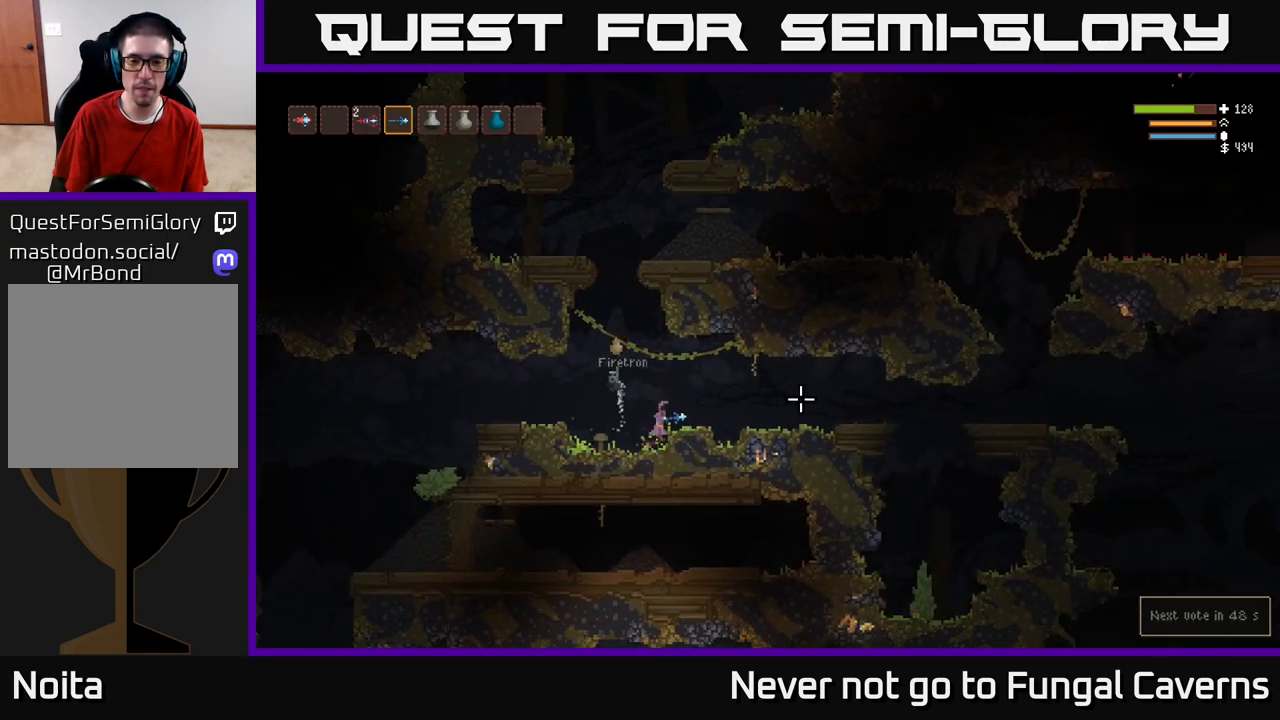
{"buttons": [], "left_stick": "right", "right_stick": "right", "events": [[383, "L2", "down"], [483, "L2", "up"]]}
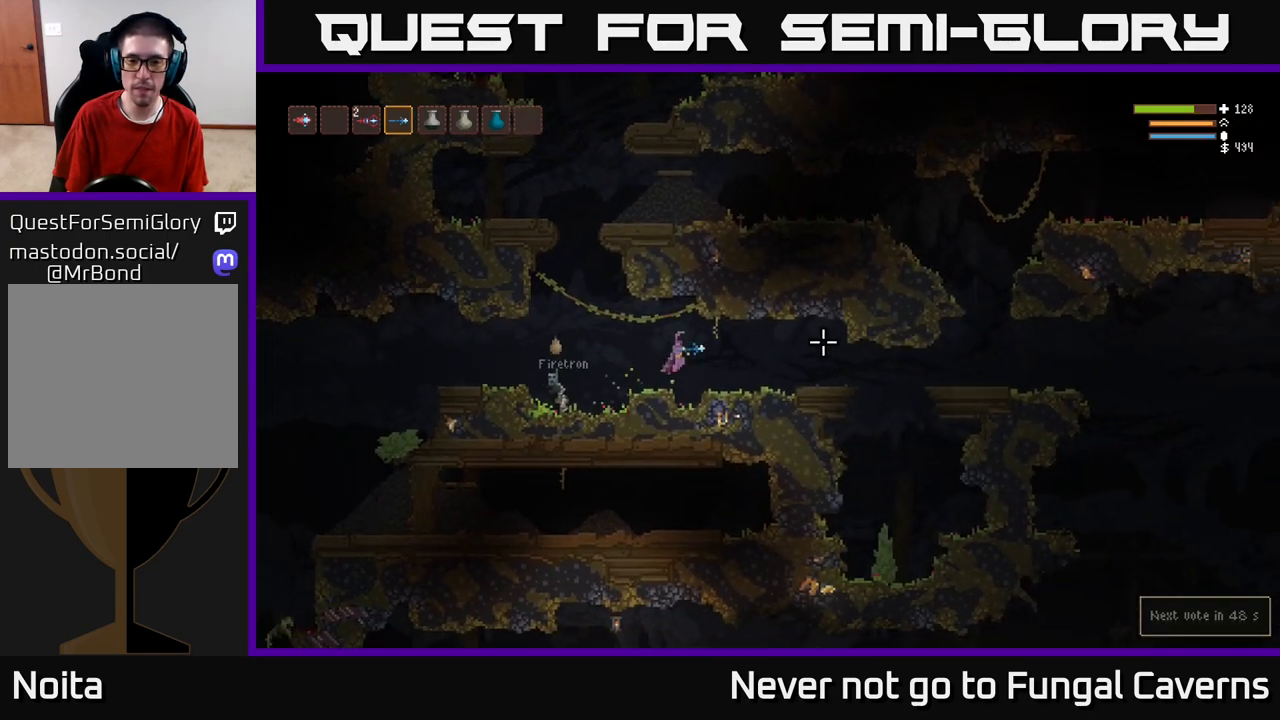
{"buttons": [], "left_stick": "right", "right_stick": "up-right", "events": [[417, "right_stick", "up-right"]]}
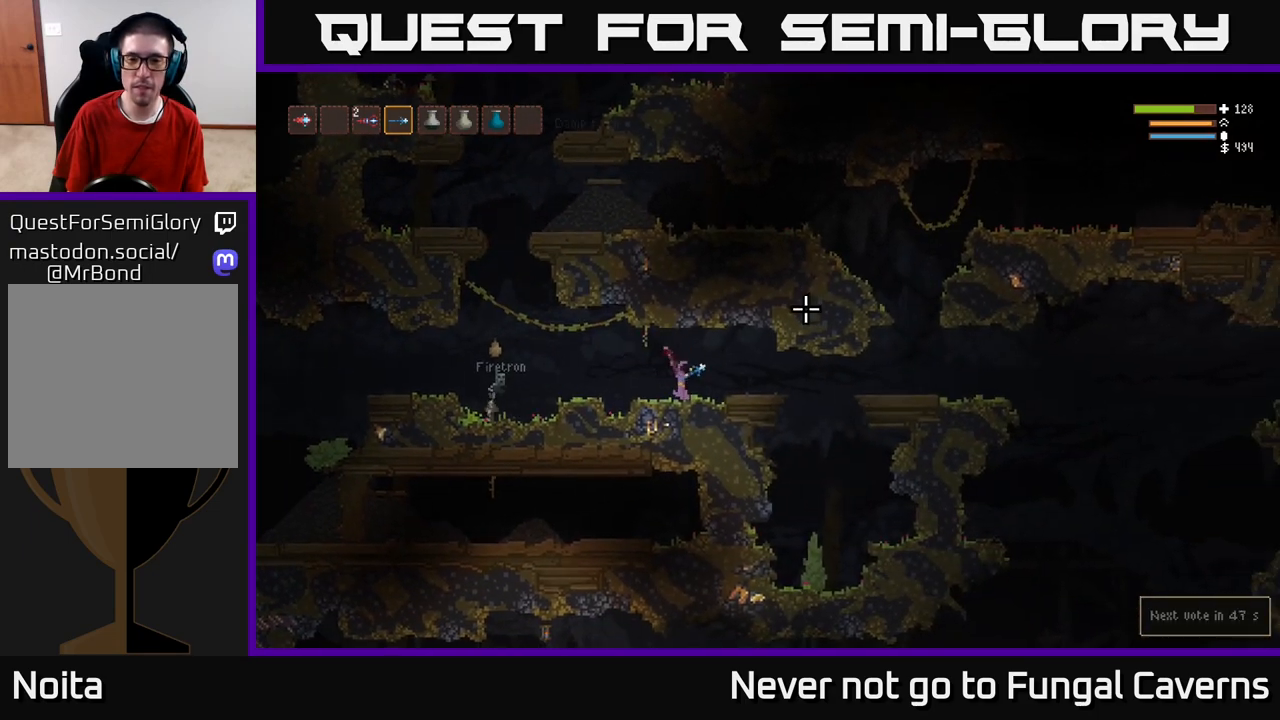
{"buttons": [], "left_stick": "right", "right_stick": "up-right", "events": []}
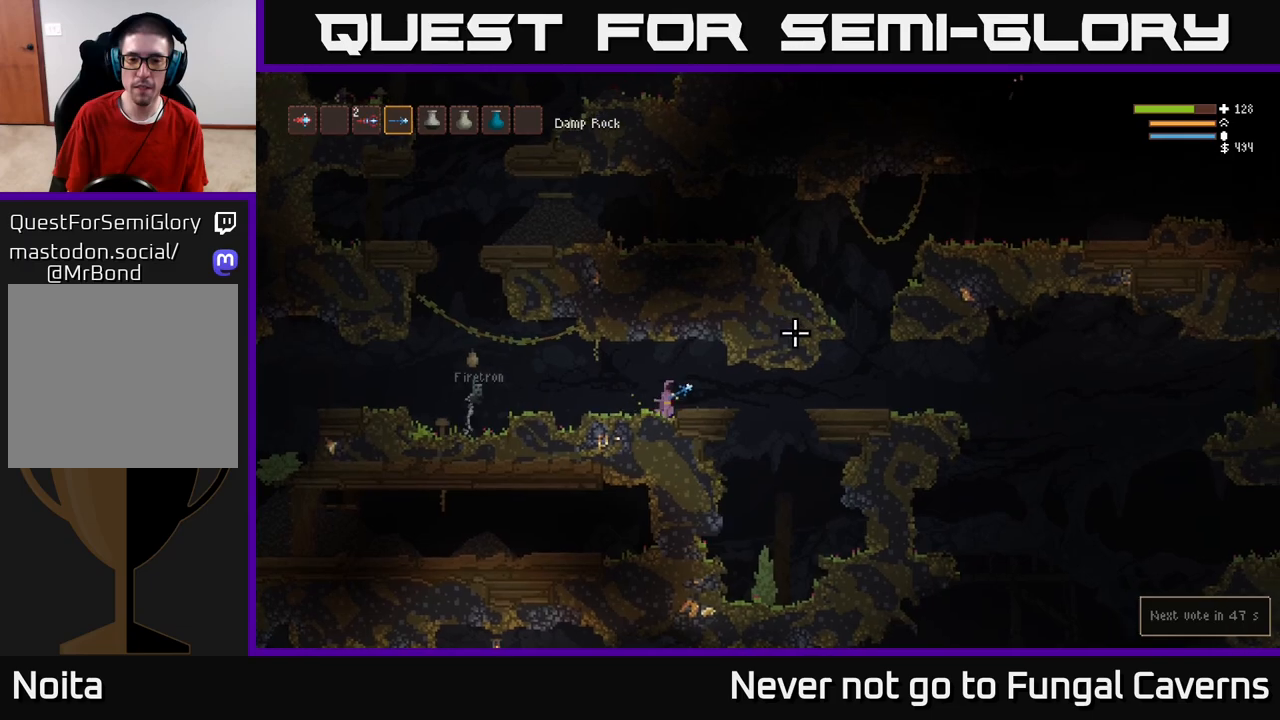
{"buttons": [], "left_stick": "right", "right_stick": "right", "events": [[33, "right_stick", "right"], [200, "L2", "down"], [317, "L2", "up"]]}
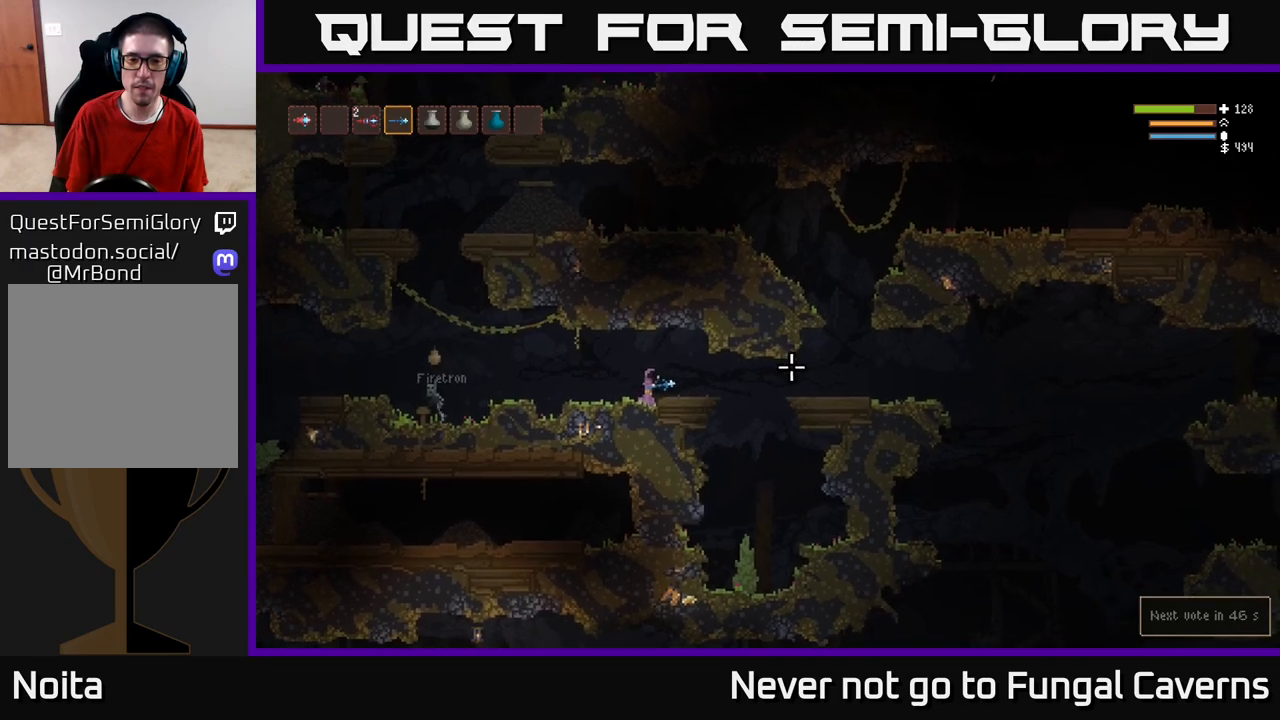
{"buttons": [], "left_stick": "right", "right_stick": "right", "events": [[100, "L2", "down"], [133, "left_stick", "up"], [250, "L2", "up"], [283, "left_stick", "right"]]}
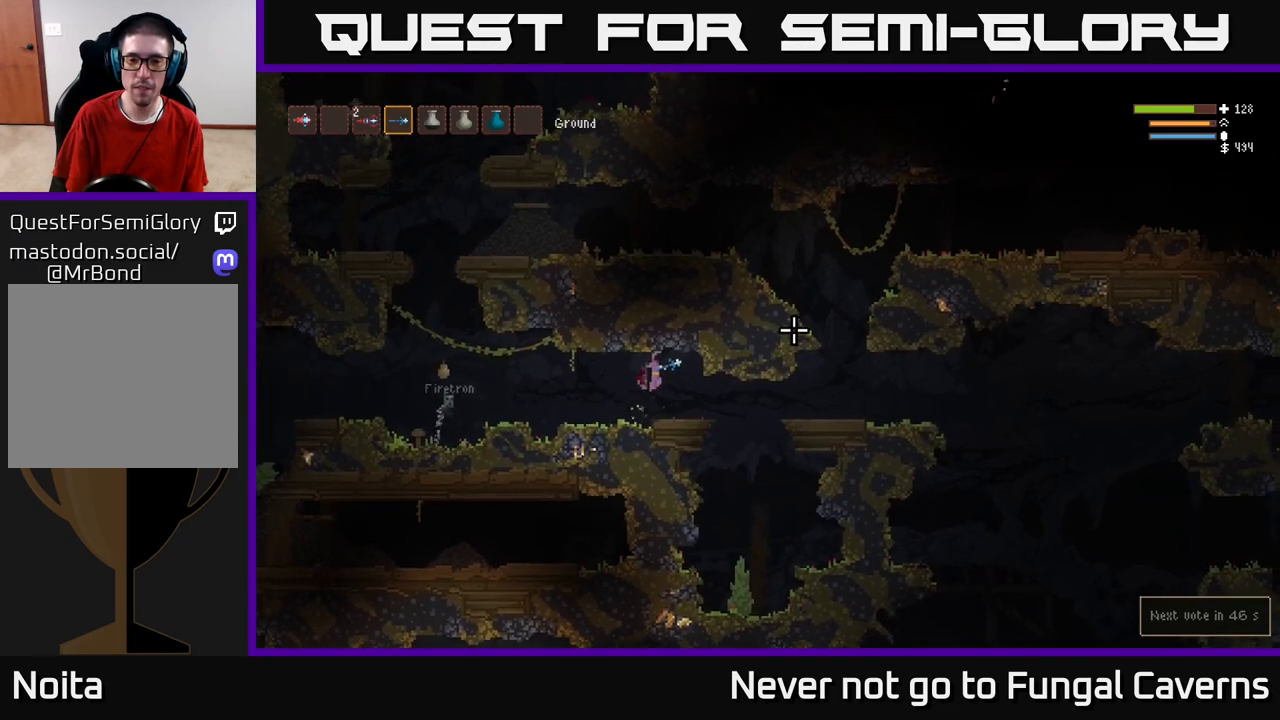
{"buttons": [], "left_stick": "right", "right_stick": "right", "events": [[383, "L2", "down"], [467, "L2", "up"]]}
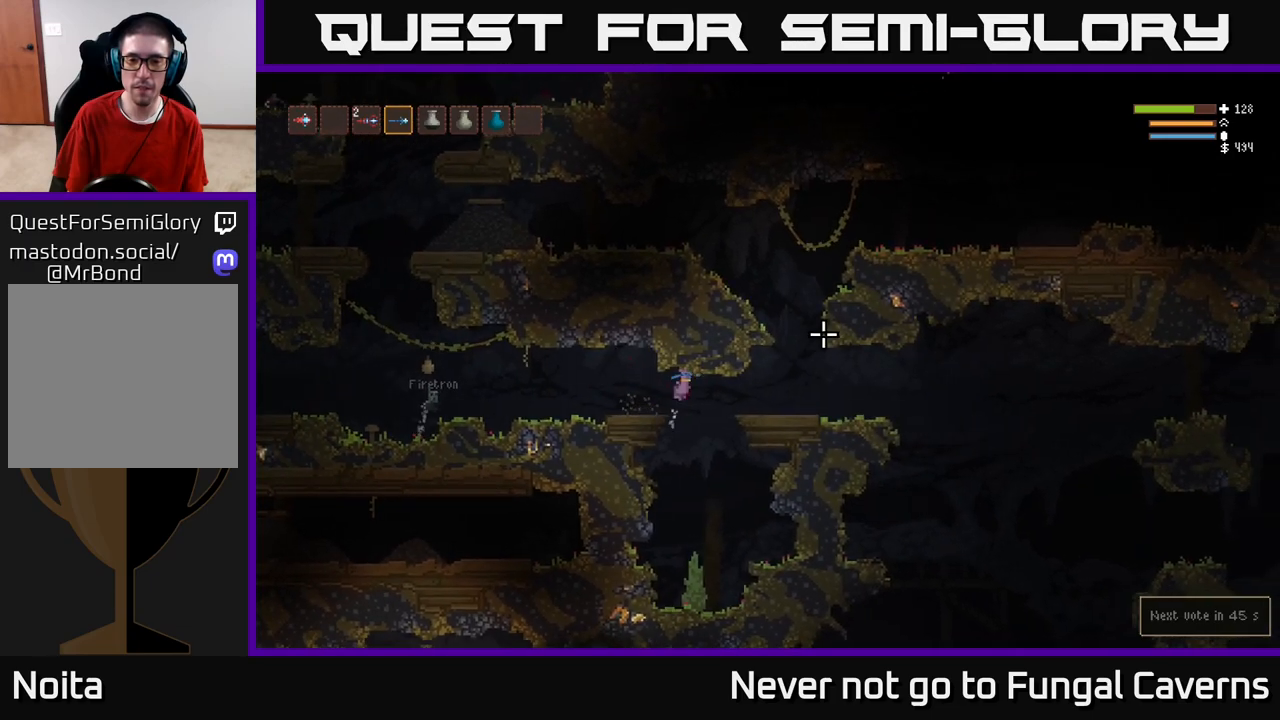
{"buttons": [], "left_stick": "right", "right_stick": "right", "events": [[250, "L2", "down"], [367, "L2", "up"]]}
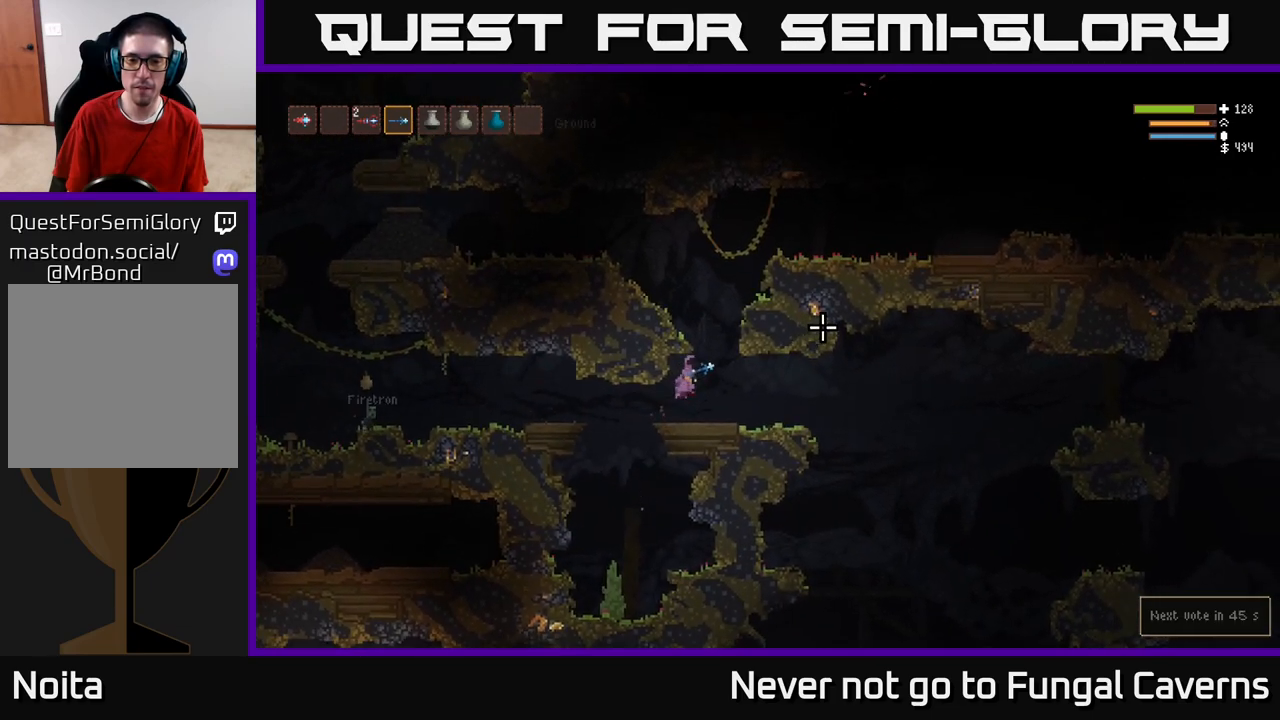
{"buttons": ["L2"], "left_stick": "center", "right_stick": "up-right", "events": [[100, "left_stick", "center"], [100, "right_stick", "up-right"], [467, "L2", "down"]]}
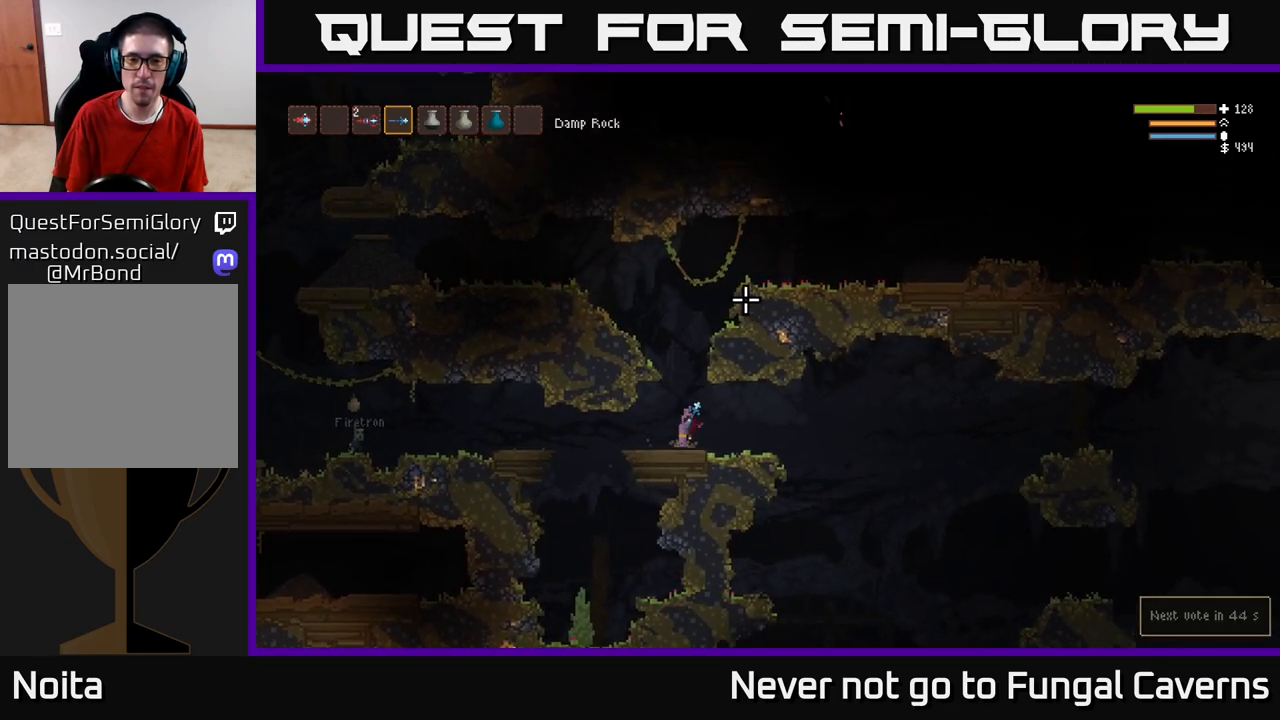
{"buttons": ["L2"], "left_stick": "center", "right_stick": "up-right", "events": [[183, "left_stick", "right"], [333, "left_stick", "center"]]}
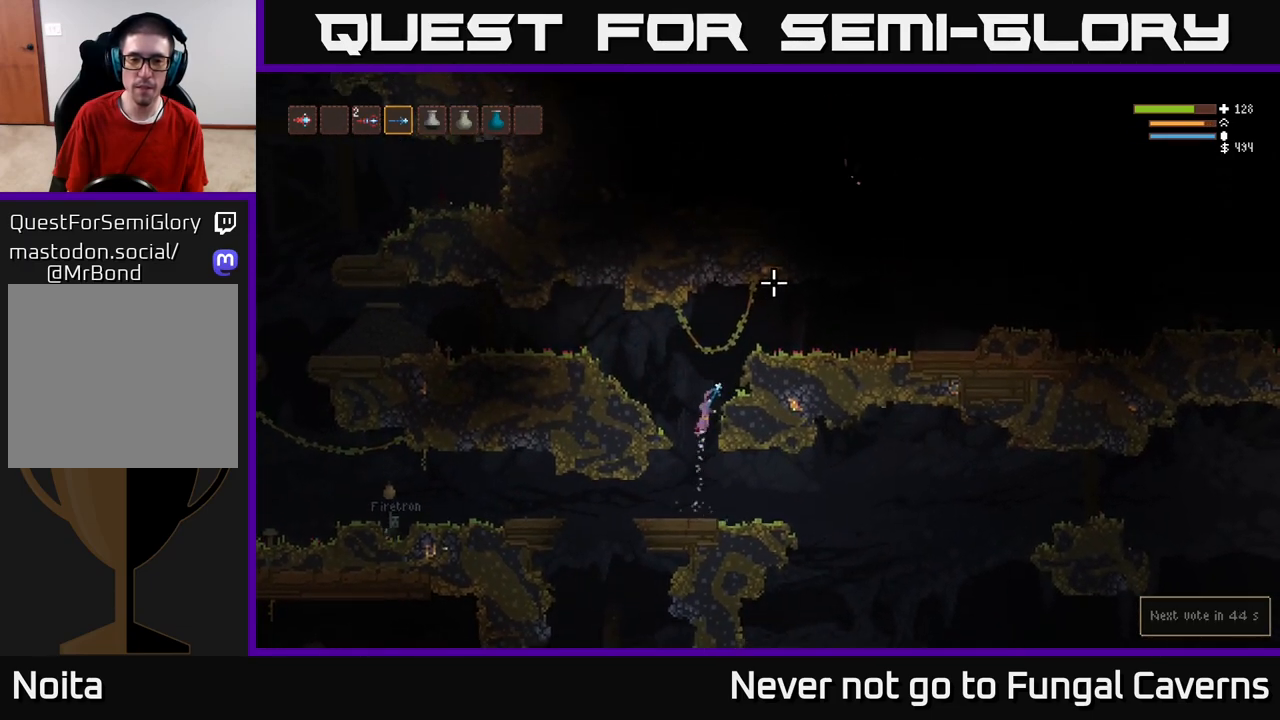
{"buttons": [], "left_stick": "left", "right_stick": "left", "events": [[17, "L2", "up"], [100, "right_stick", "left"], [433, "left_stick", "left"]]}
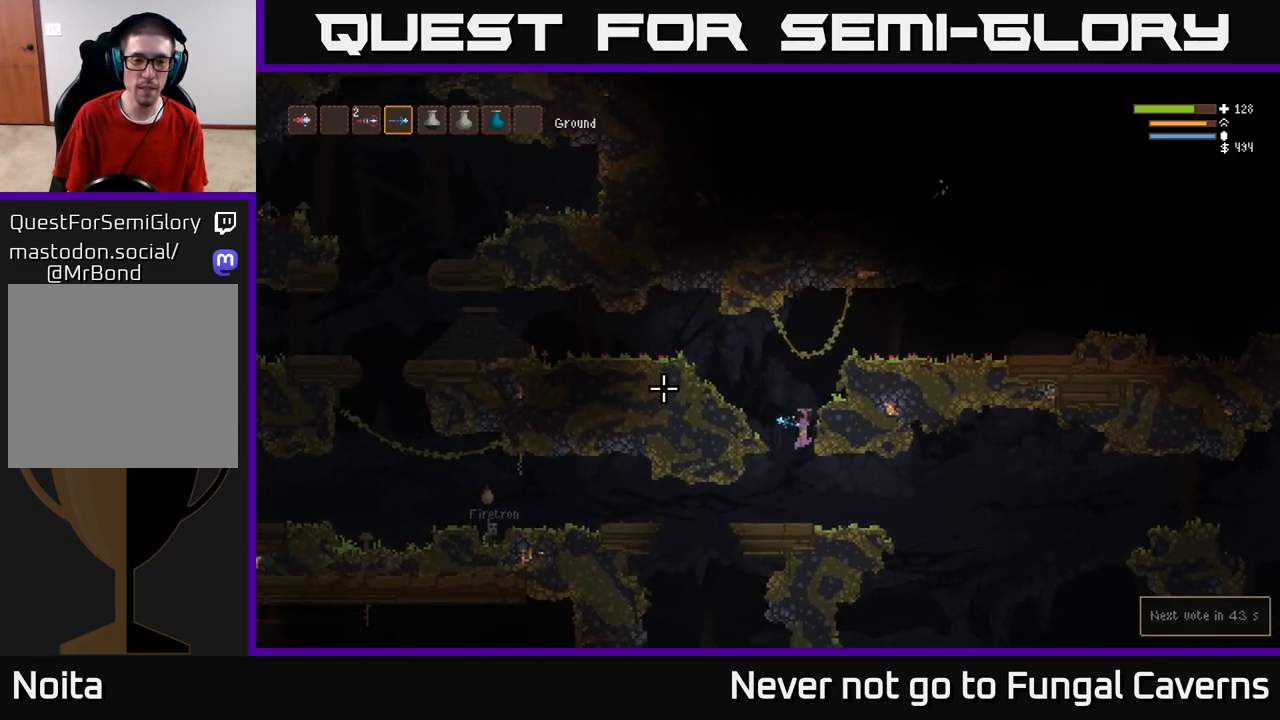
{"buttons": [], "left_stick": "left", "right_stick": "left", "events": []}
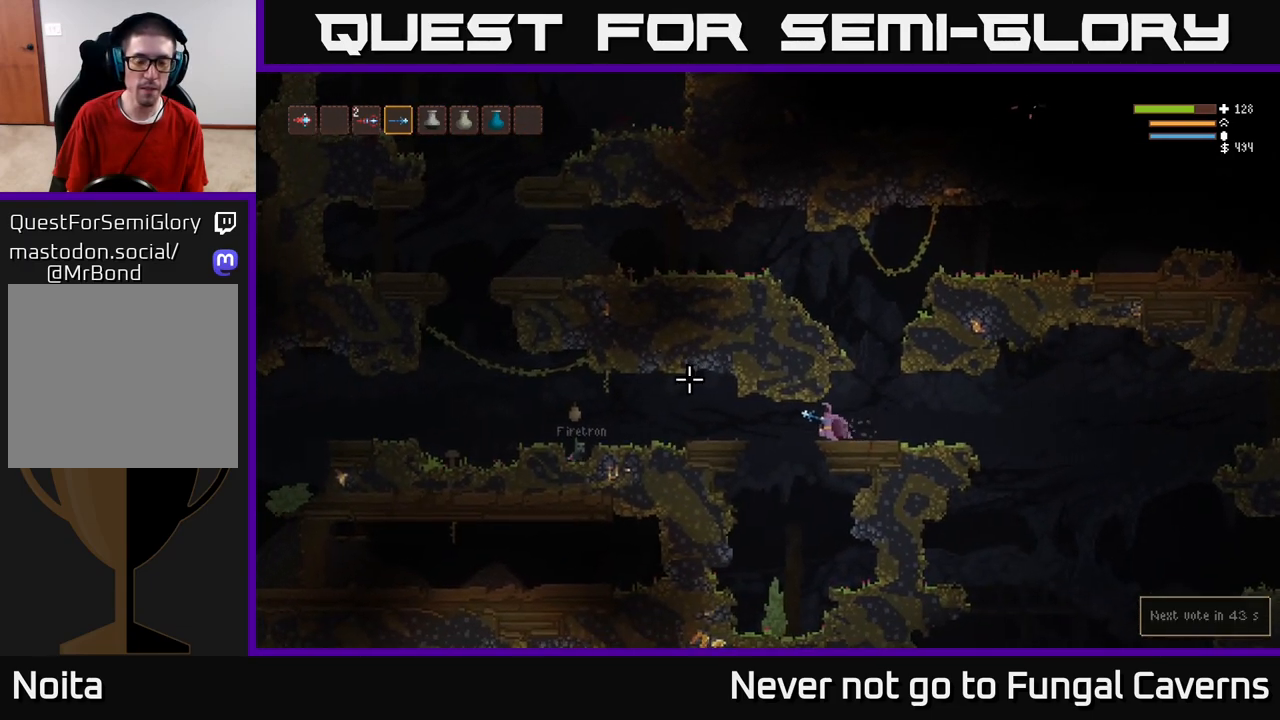
{"buttons": ["L2"], "left_stick": "left", "right_stick": "left", "events": [[50, "L2", "down"], [167, "L2", "up"], [400, "L2", "down"]]}
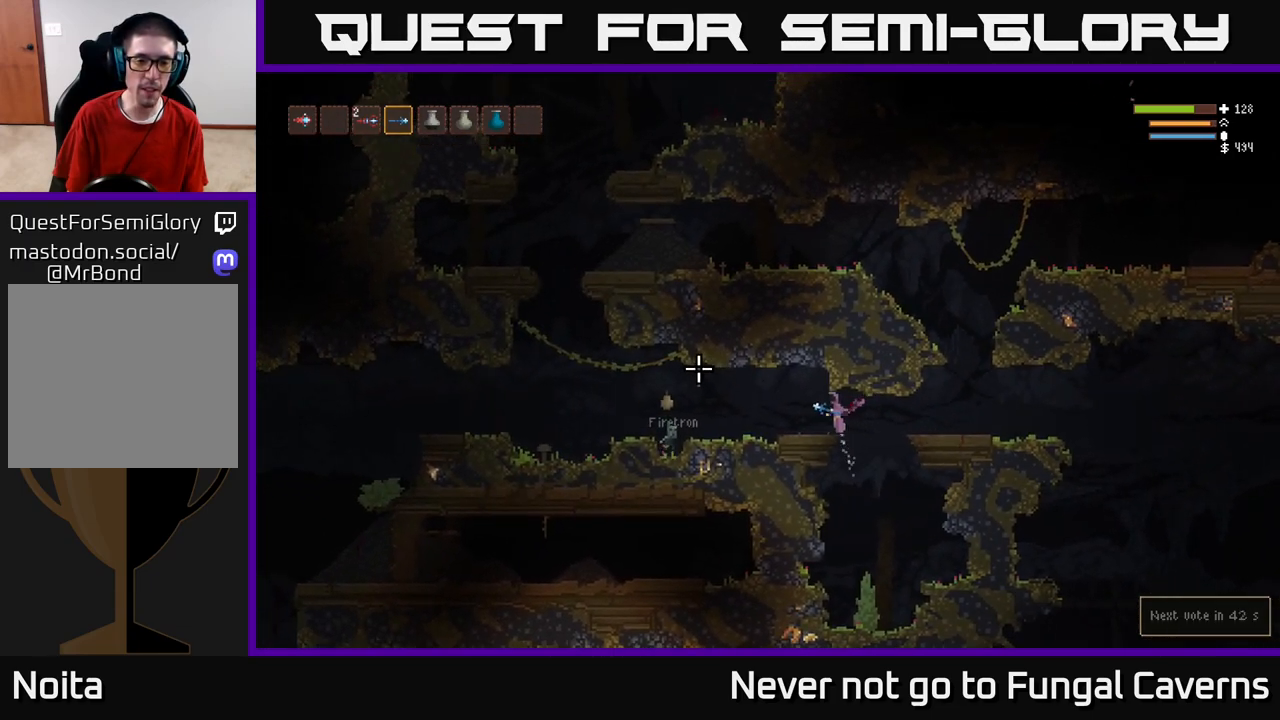
{"buttons": [], "left_stick": "left", "right_stick": "left", "events": [[33, "L2", "up"]]}
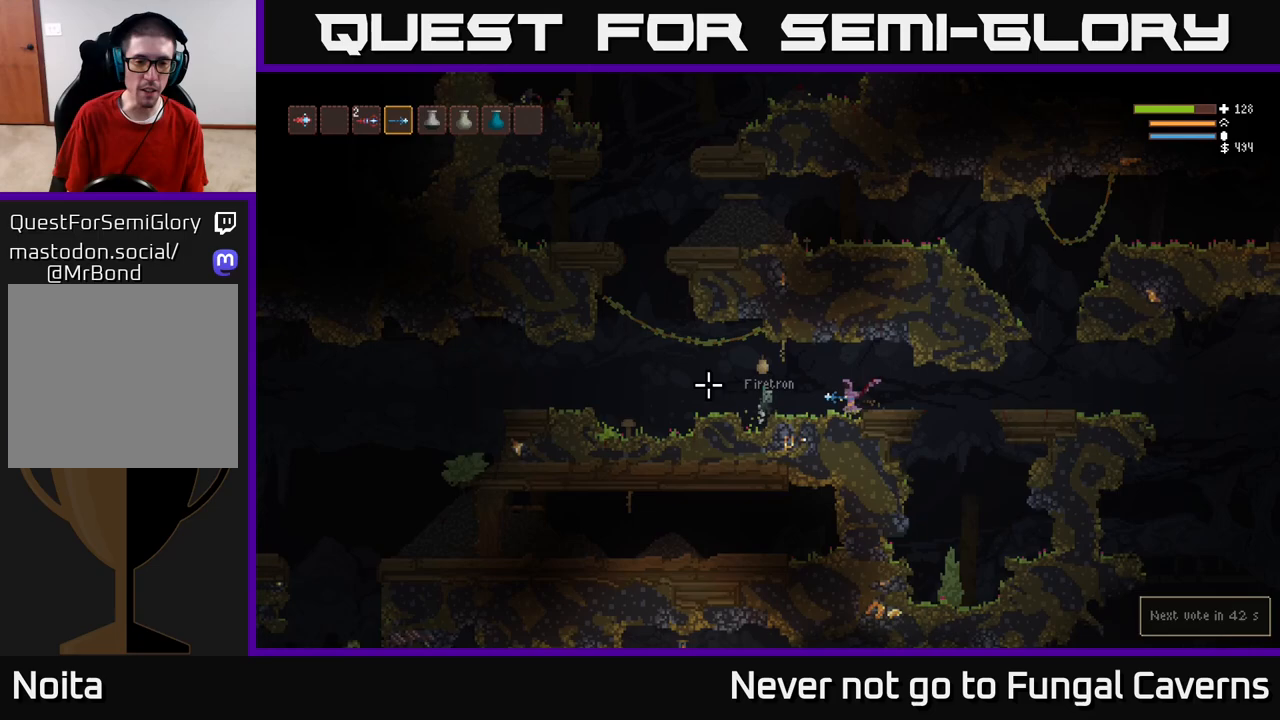
{"buttons": [], "left_stick": "left", "right_stick": "left", "events": [[250, "L2", "down"], [400, "L2", "up"]]}
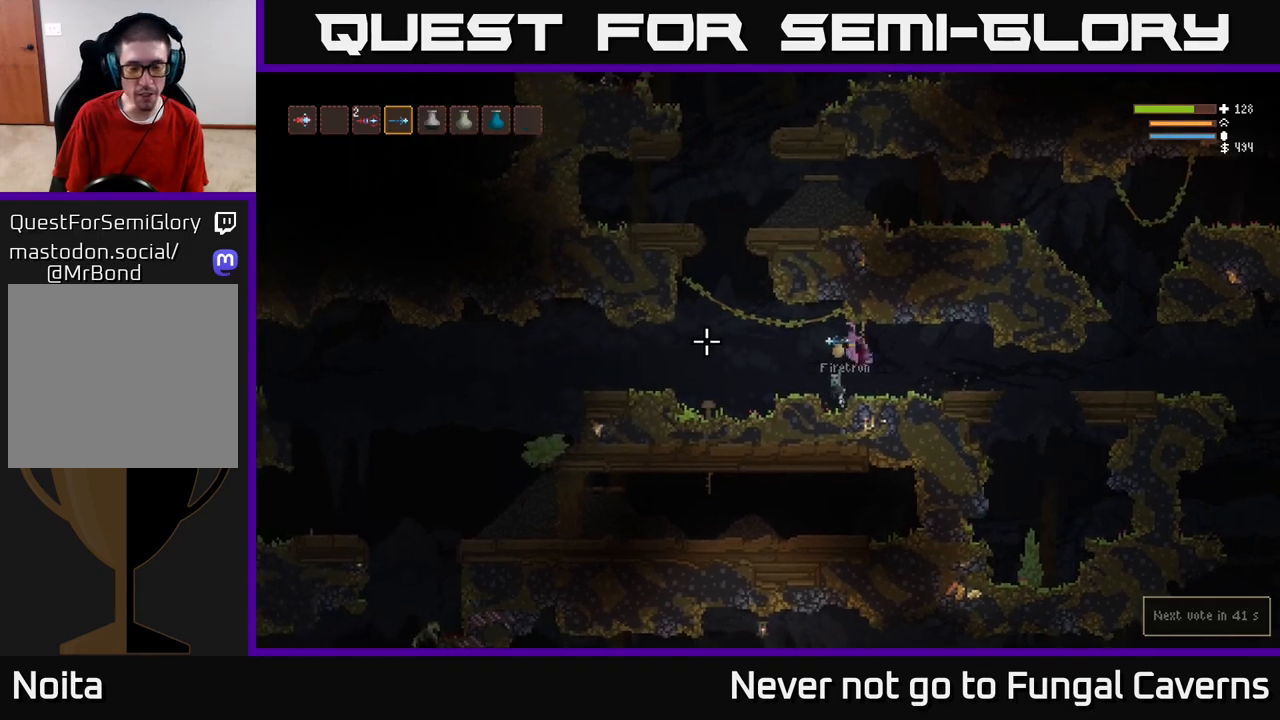
{"buttons": [], "left_stick": "left", "right_stick": "left", "events": []}
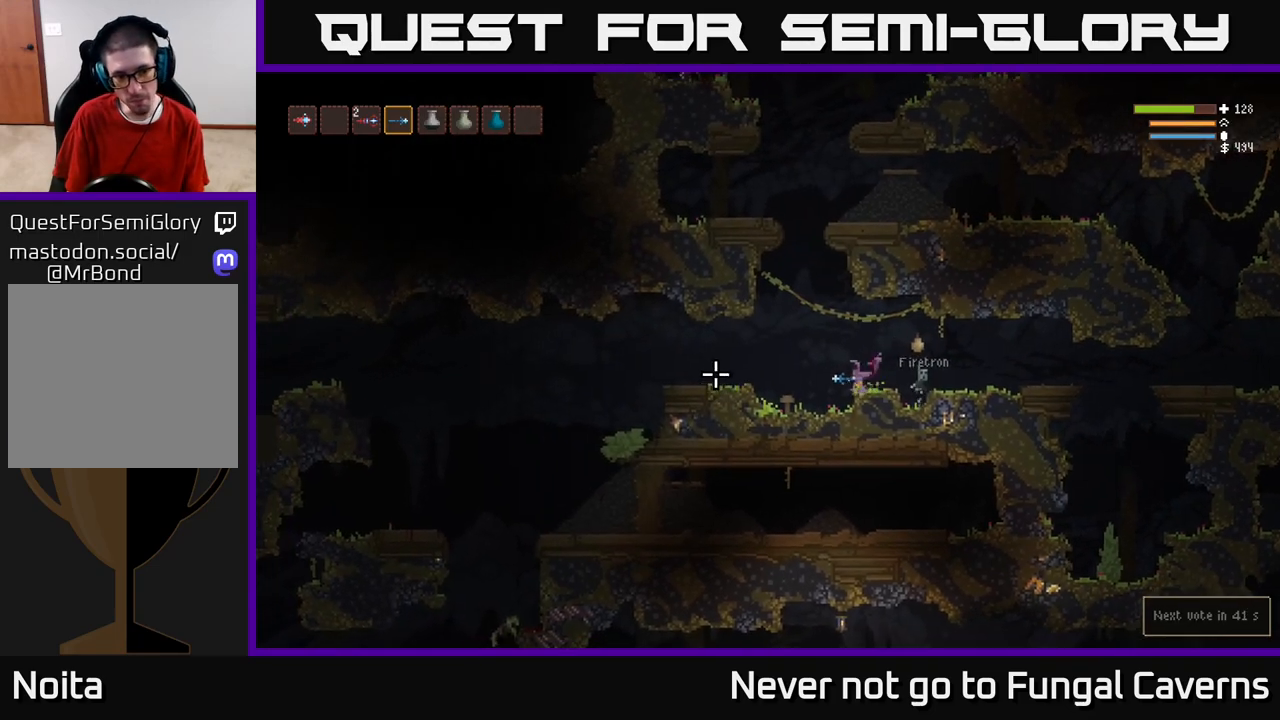
{"buttons": [], "left_stick": "left", "right_stick": "left", "events": [[67, "L2", "down"], [200, "L2", "up"]]}
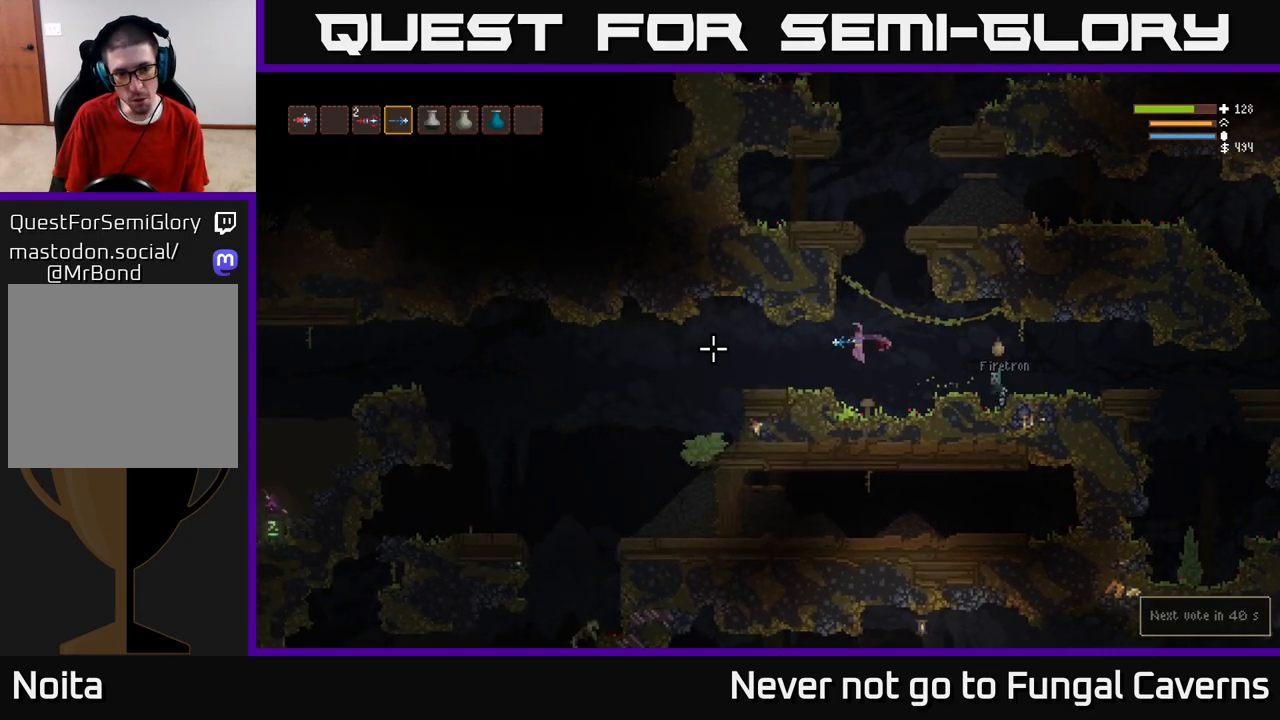
{"buttons": [], "left_stick": "left", "right_stick": "left", "events": []}
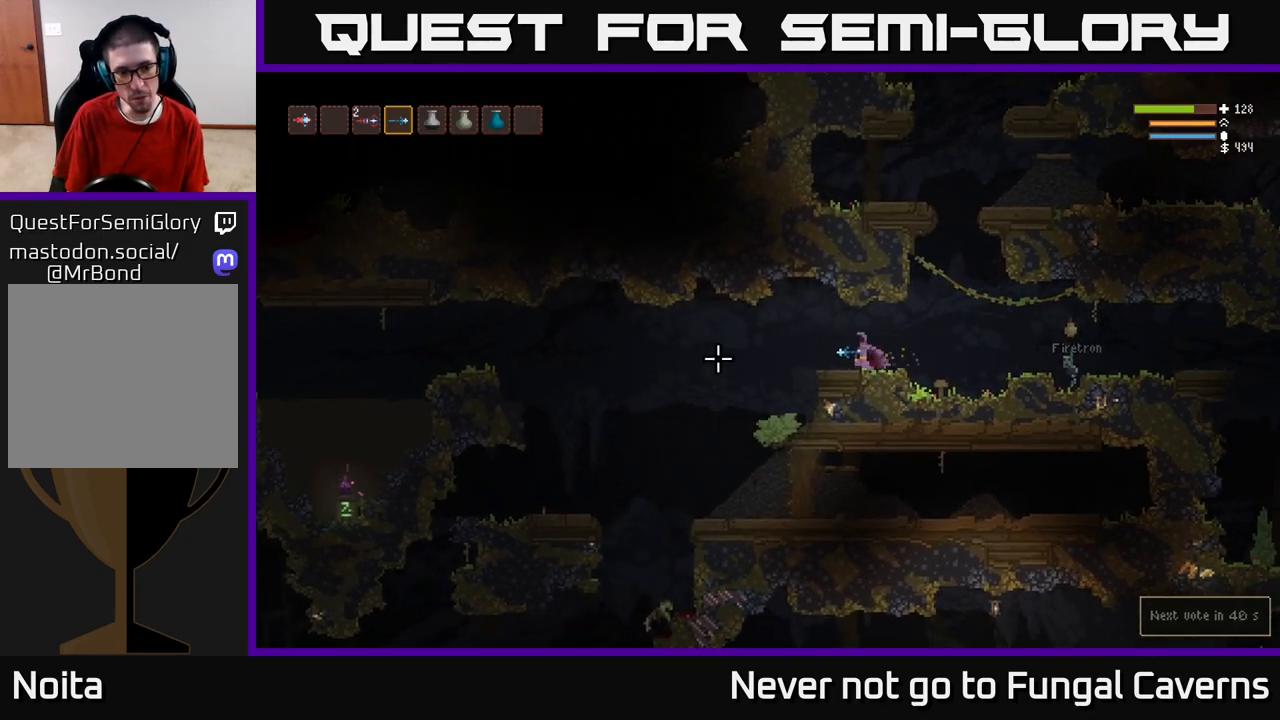
{"buttons": [], "left_stick": "left", "right_stick": "left", "events": [[150, "L2", "down"], [283, "L2", "up"]]}
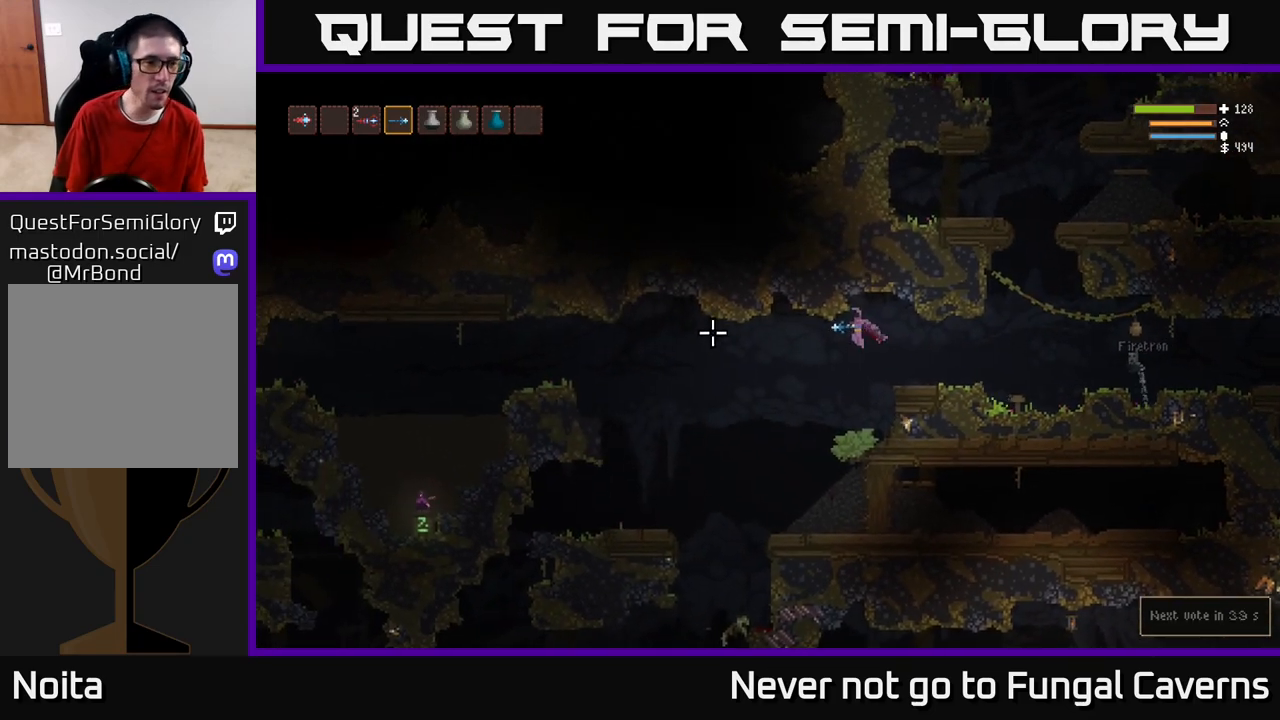
{"buttons": ["L2"], "left_stick": "left", "right_stick": "left", "events": [[417, "L2", "down"]]}